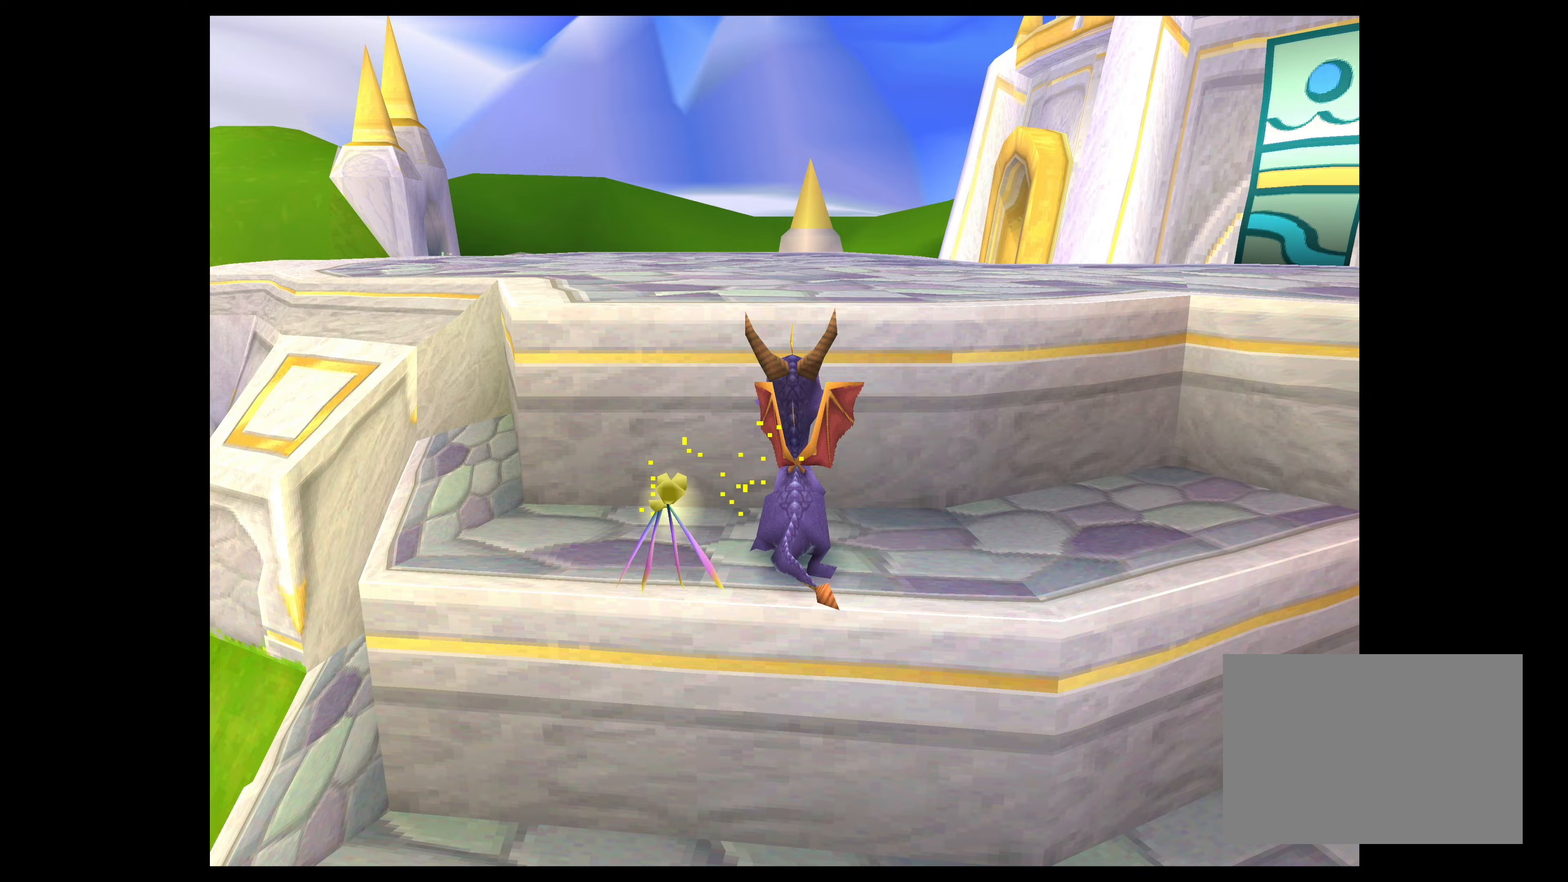
Gameplay with a controller (PlayStation layout); each line is a JSON object with the inputs held at the frame after it. "events" lists button and stick changes between this image and that frame as [ms after this image, input, new state], when the widget could be followed in between. Not read: L2 L3 R2 R3 right_stick.
{"buttons": [], "left_stick": "up", "events": [[167, "CROSS", "up"]]}
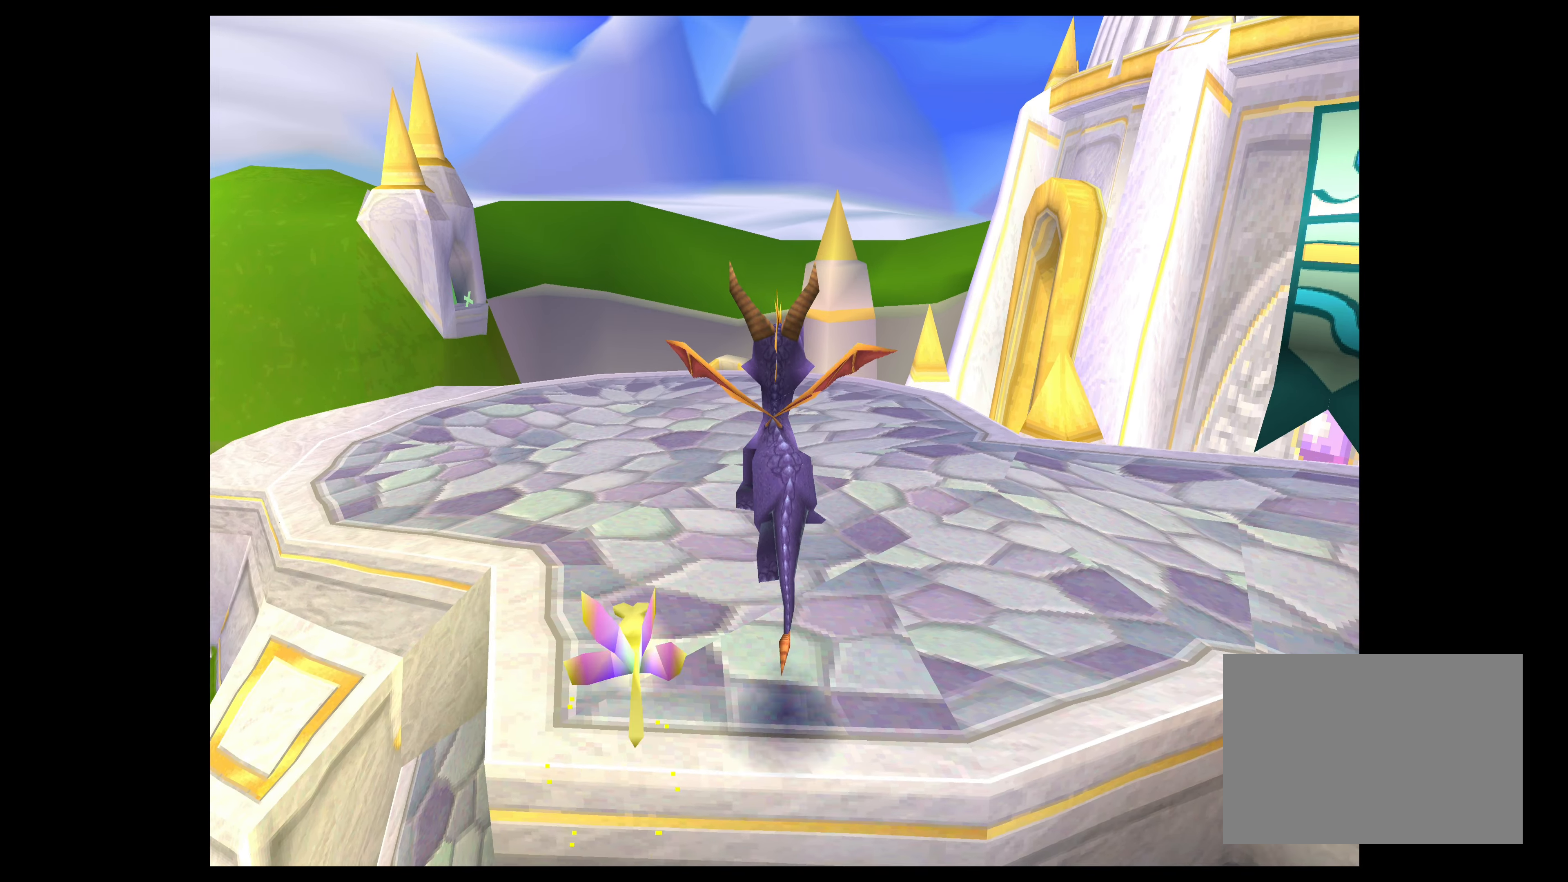
{"buttons": [], "left_stick": "up", "events": []}
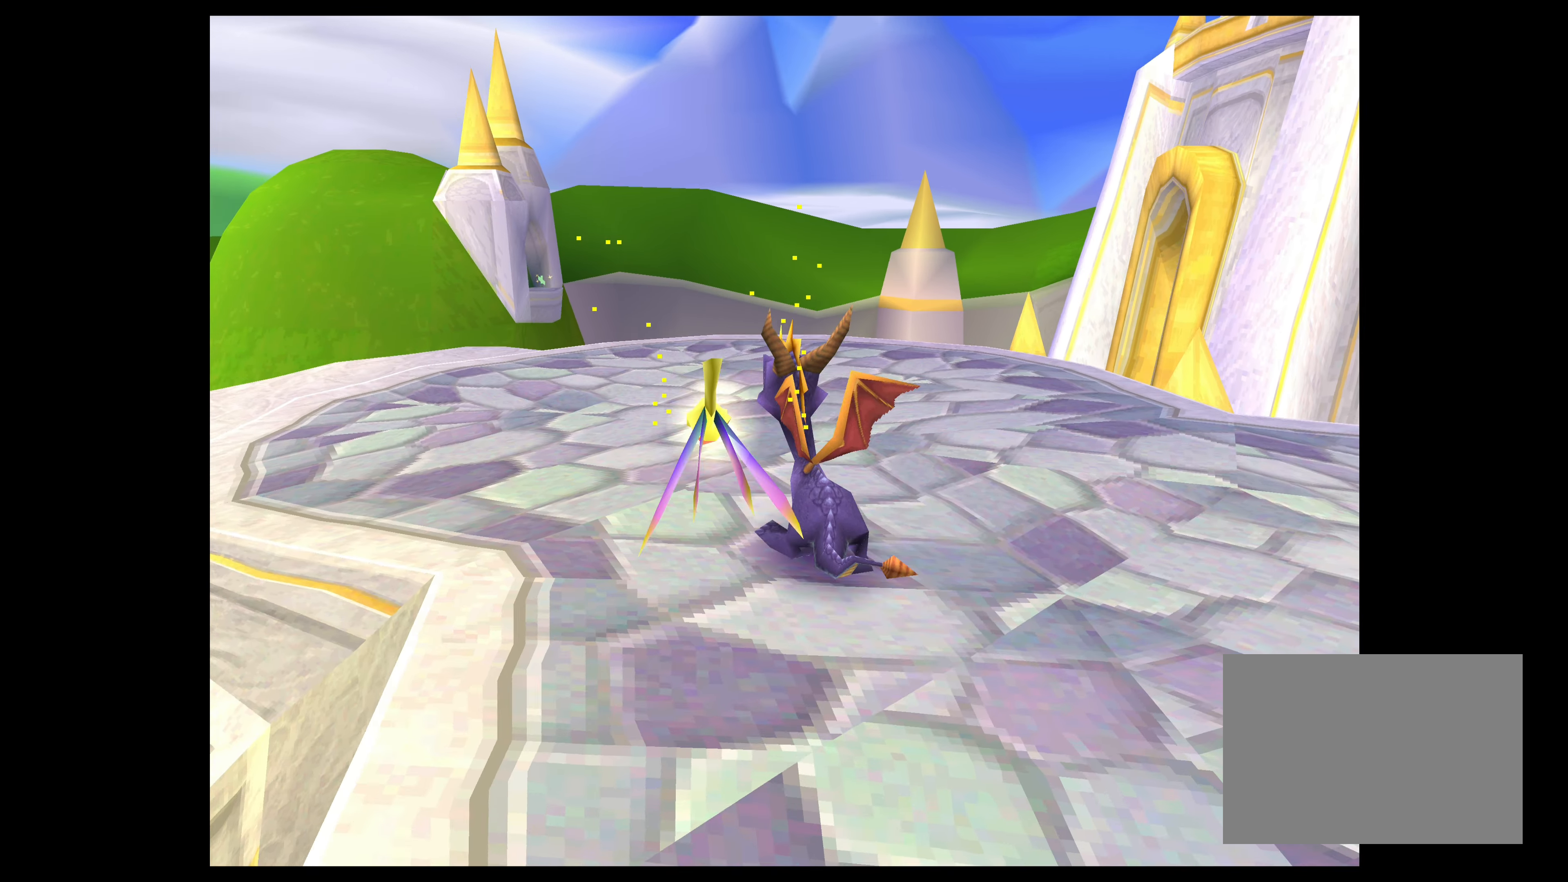
{"buttons": [], "left_stick": "up", "events": []}
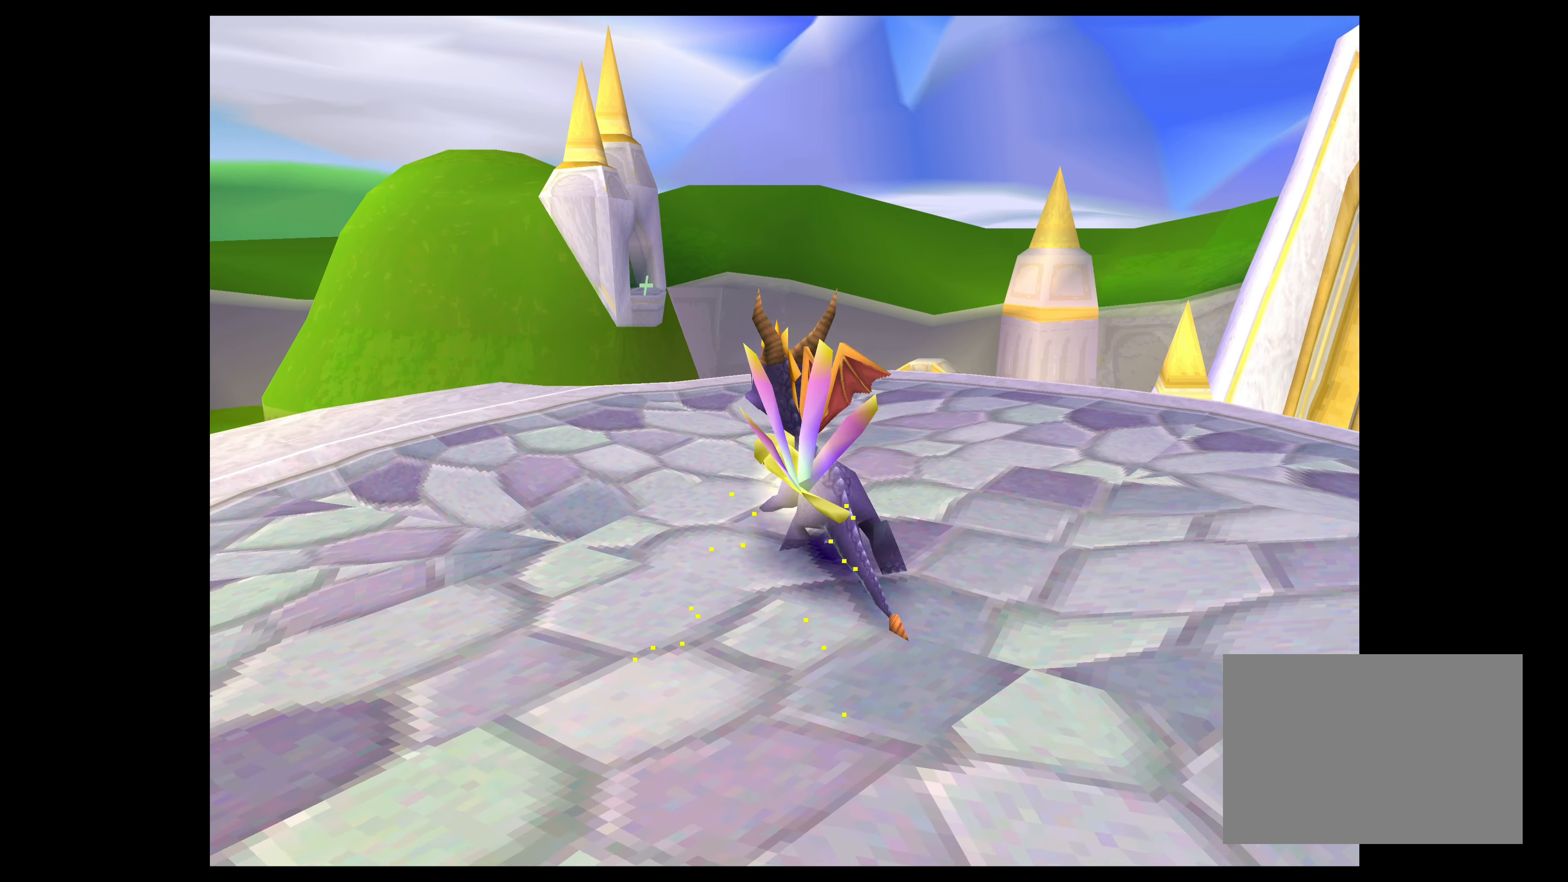
{"buttons": [], "left_stick": "up", "events": []}
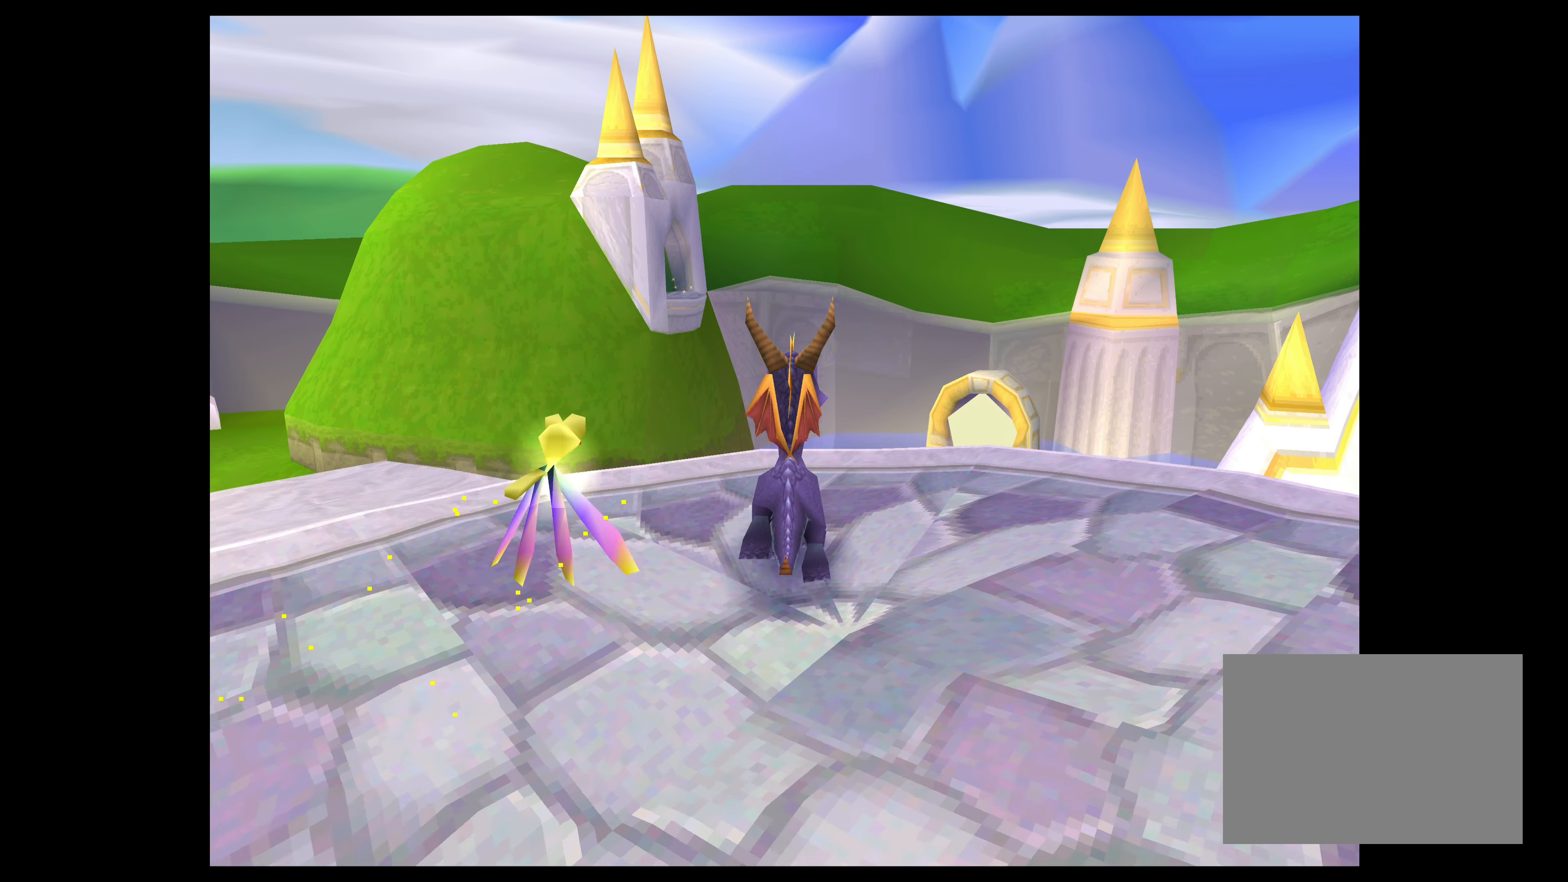
{"buttons": [], "left_stick": "up", "events": [[83, "CROSS", "down"], [417, "CROSS", "up"]]}
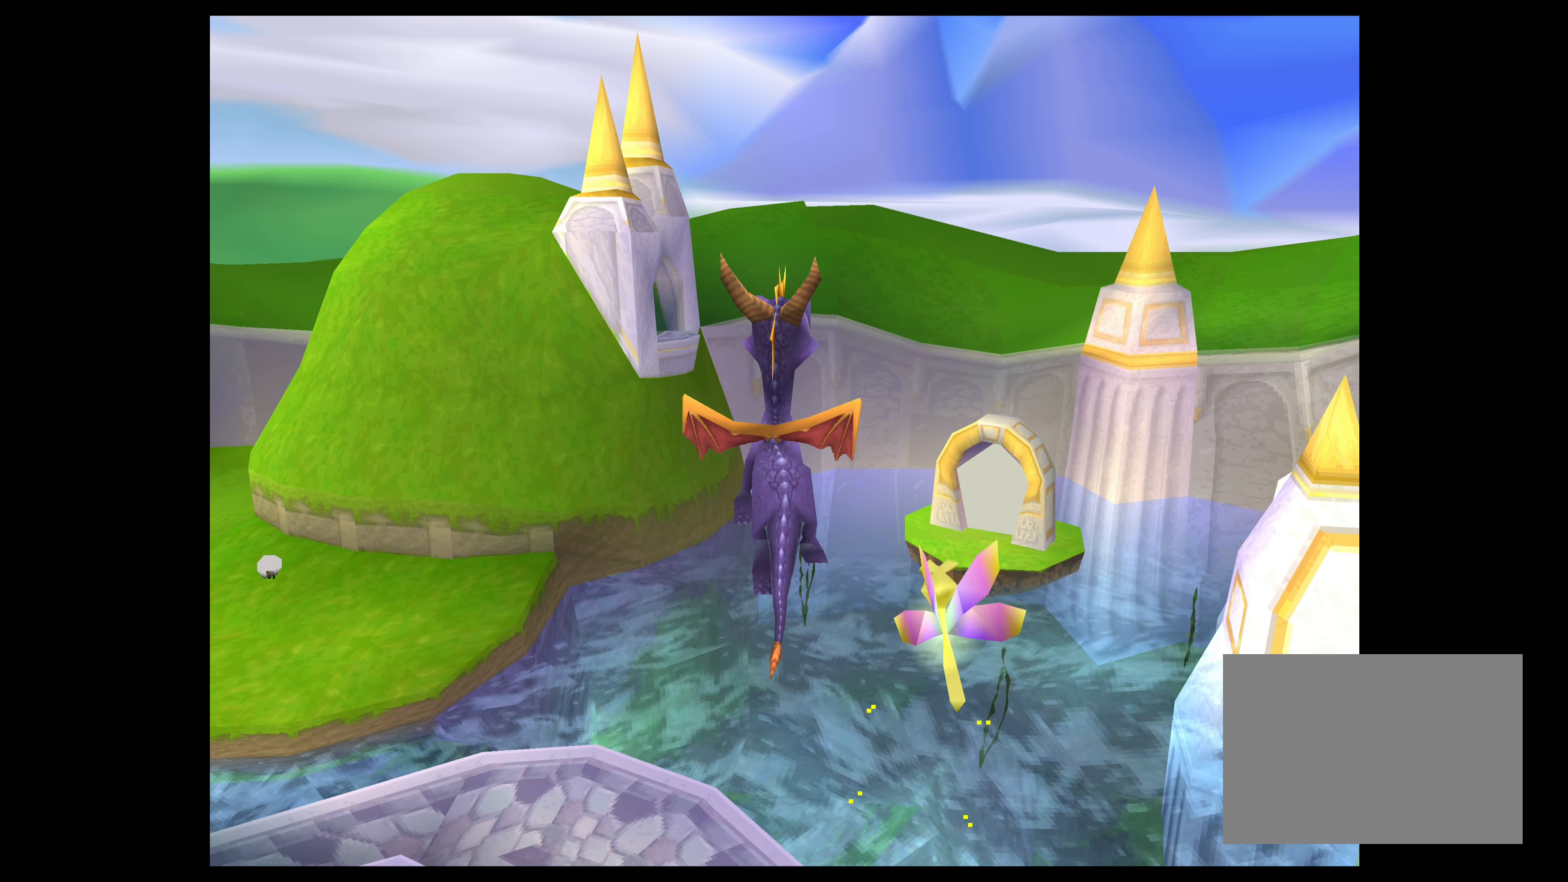
{"buttons": ["CROSS"], "left_stick": "up", "events": [[67, "CROSS", "down"]]}
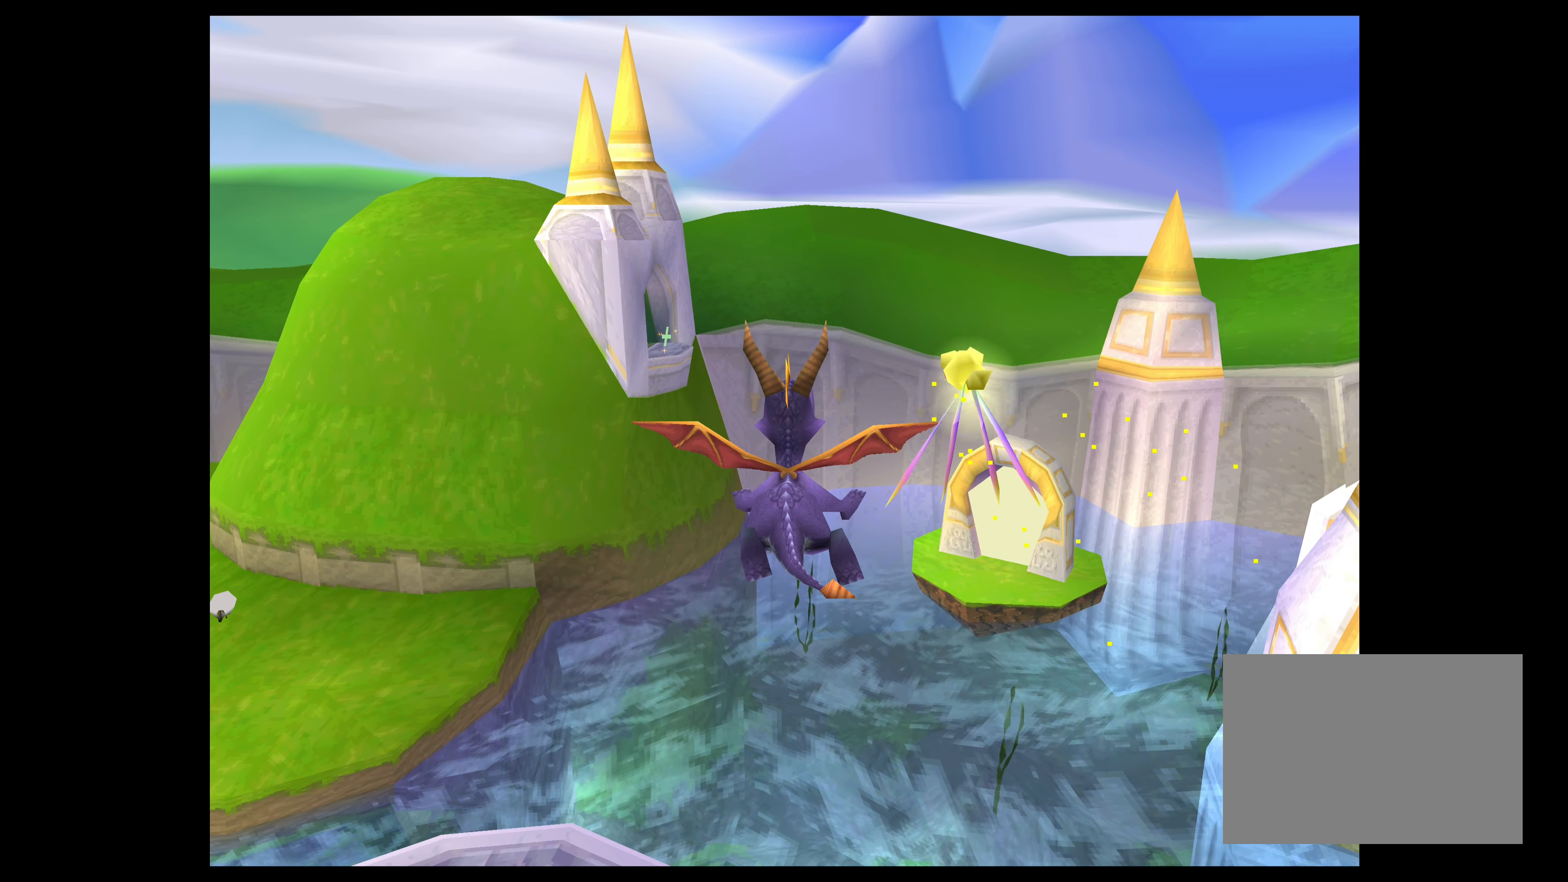
{"buttons": ["CROSS"], "left_stick": "up", "events": []}
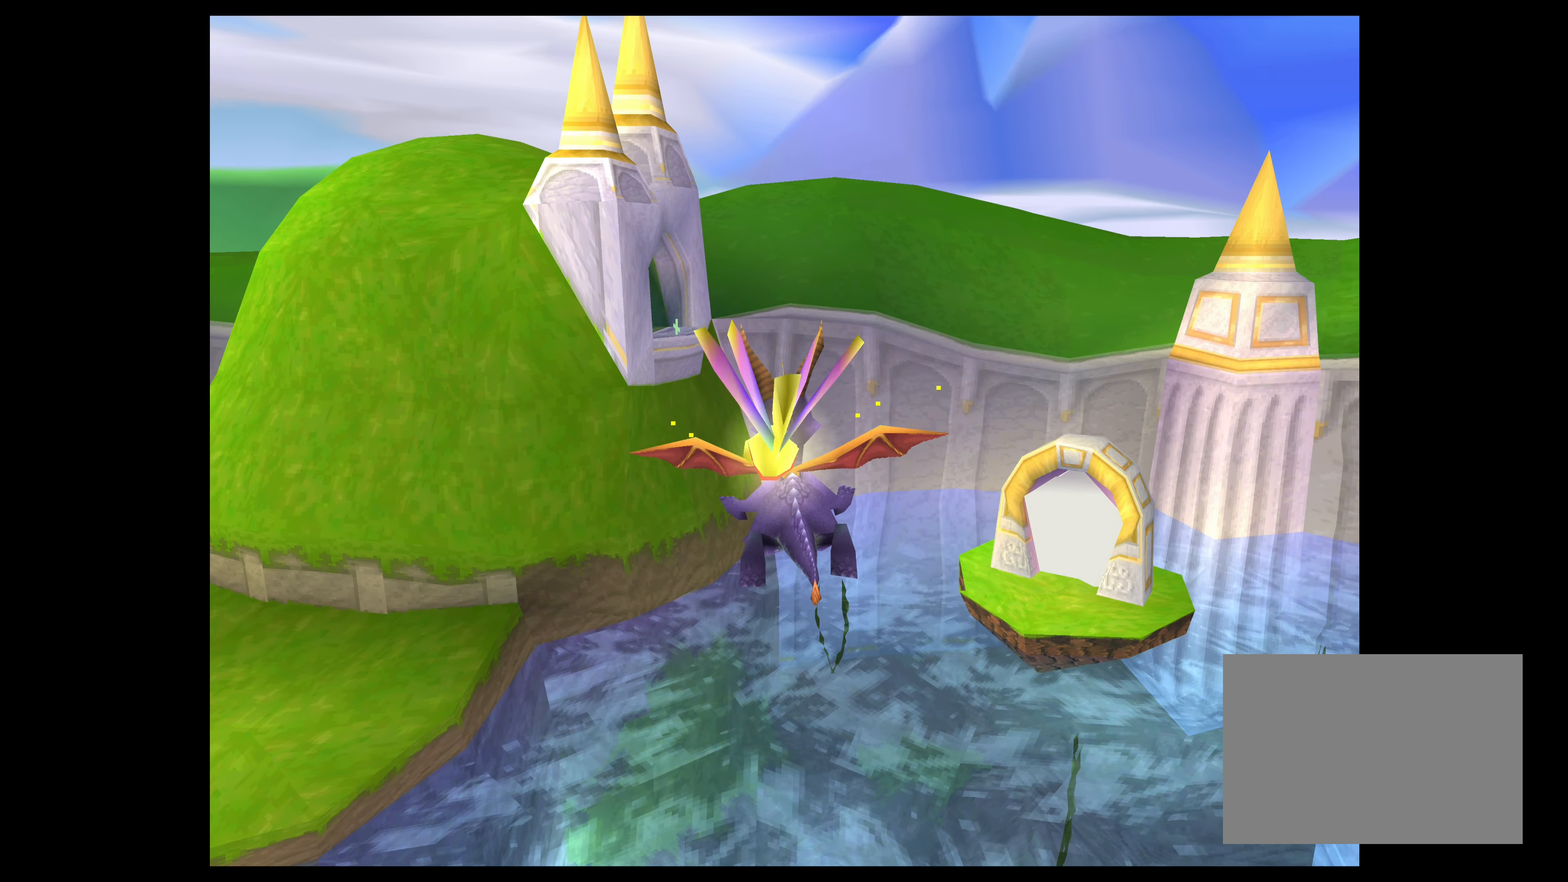
{"buttons": ["CROSS"], "left_stick": "up", "events": []}
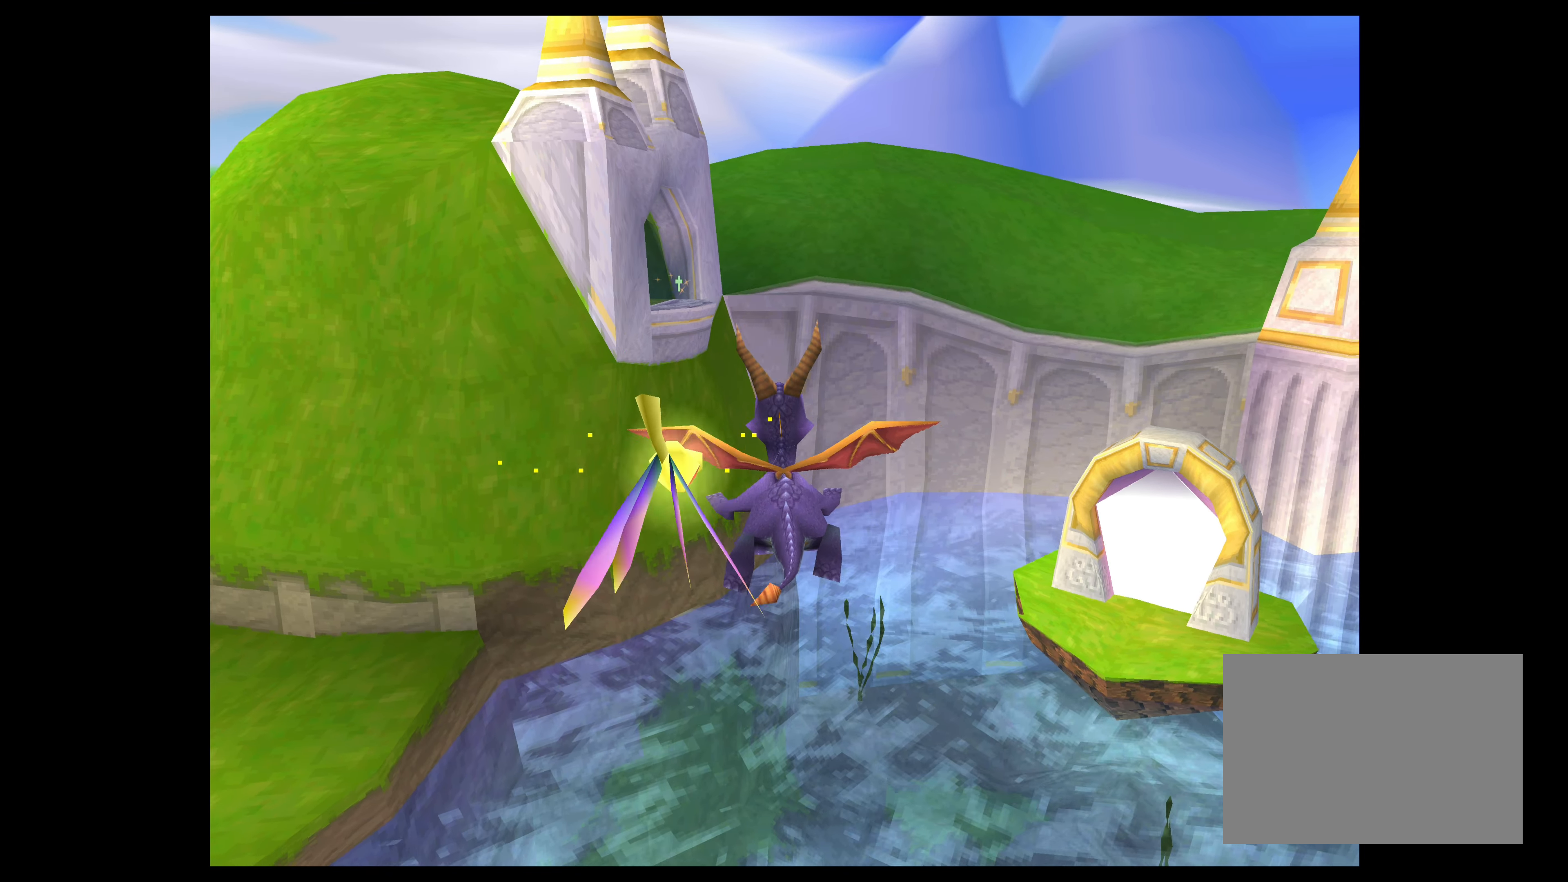
{"buttons": ["CROSS"], "left_stick": "up", "events": []}
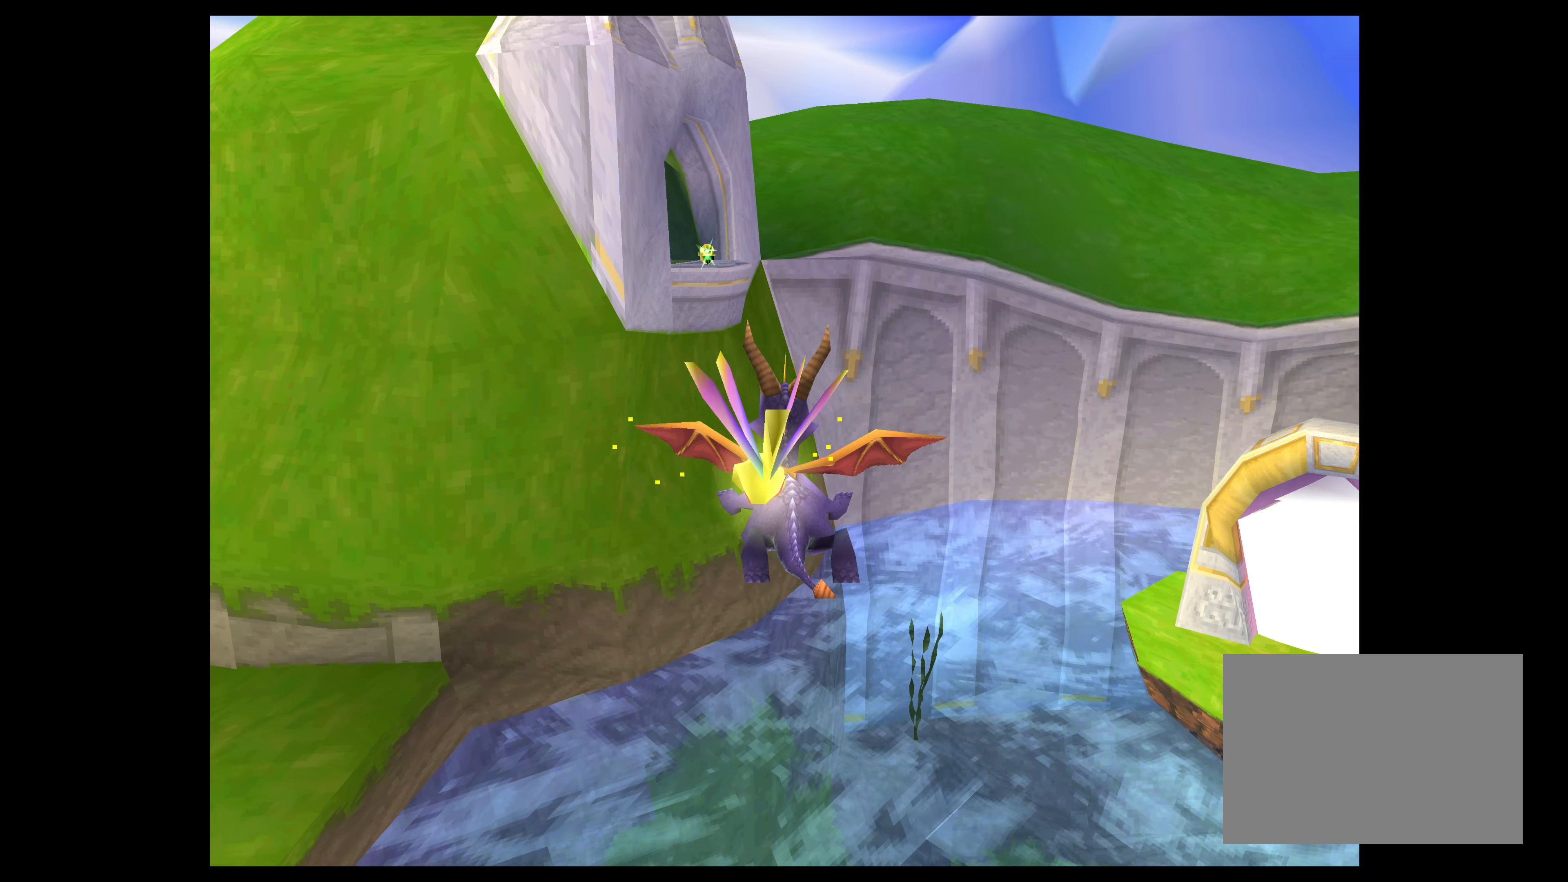
{"buttons": ["CROSS"], "left_stick": "up-left", "events": [[84, "left_stick", "up-left"]]}
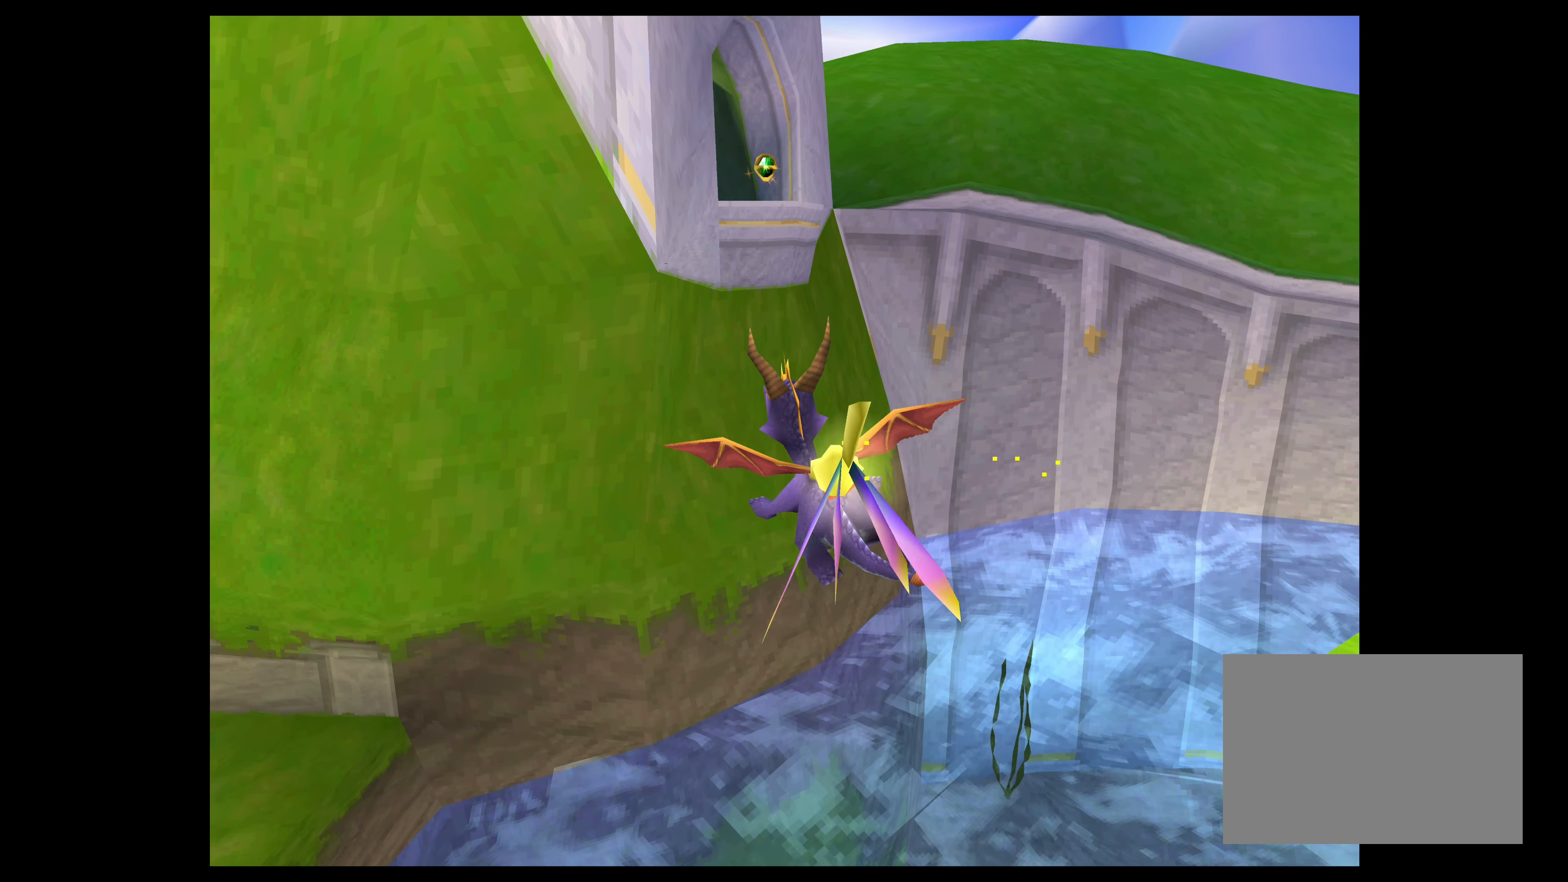
{"buttons": ["CROSS"], "left_stick": "left", "events": [[150, "left_stick", "left"]]}
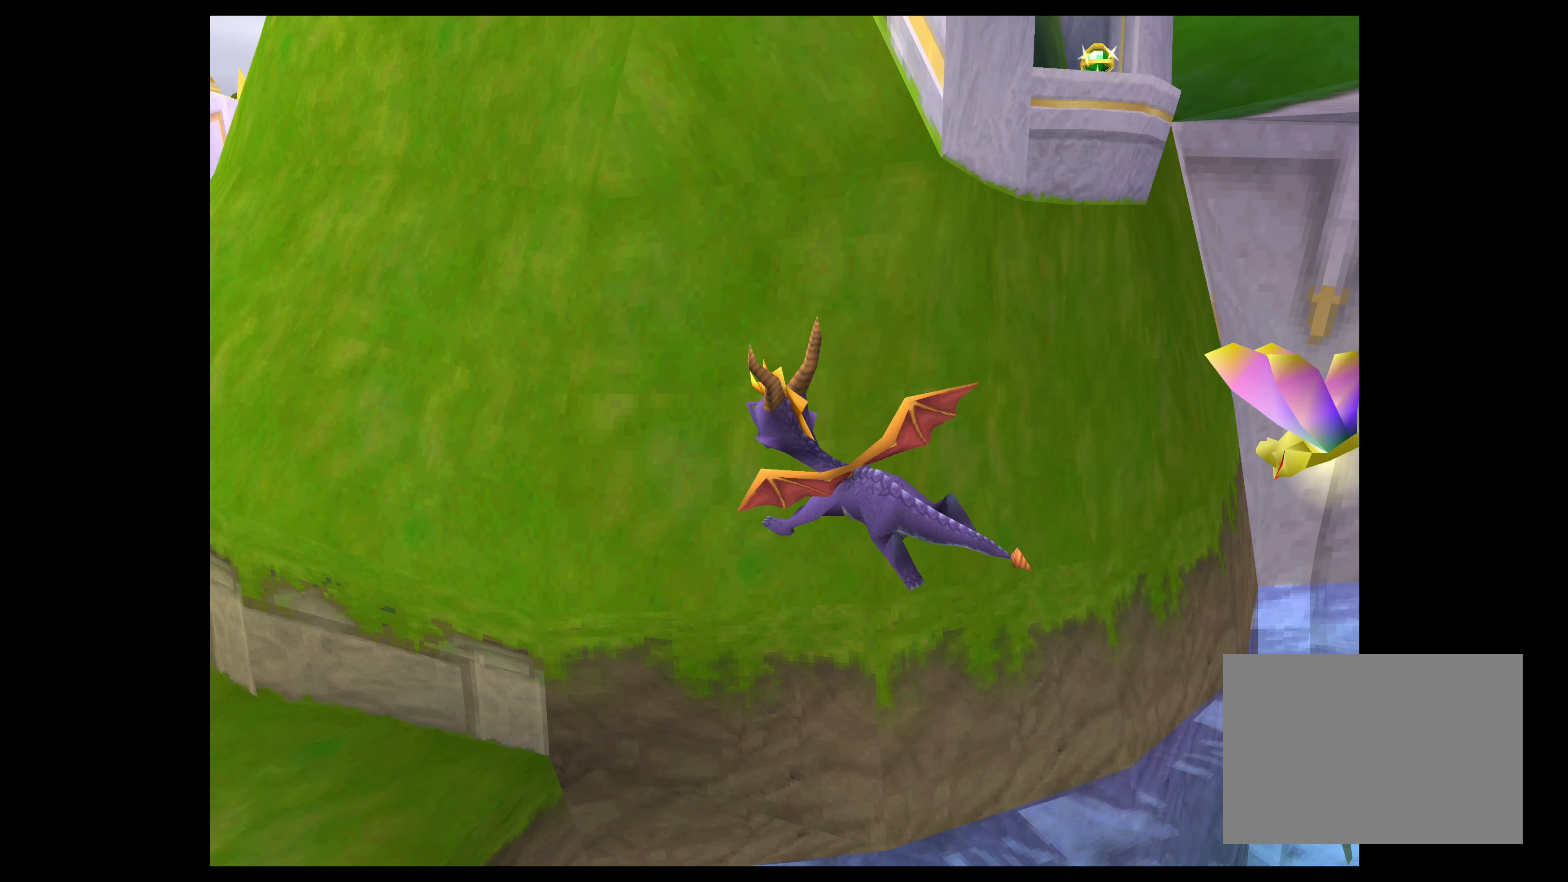
{"buttons": ["CROSS"], "left_stick": "left", "events": []}
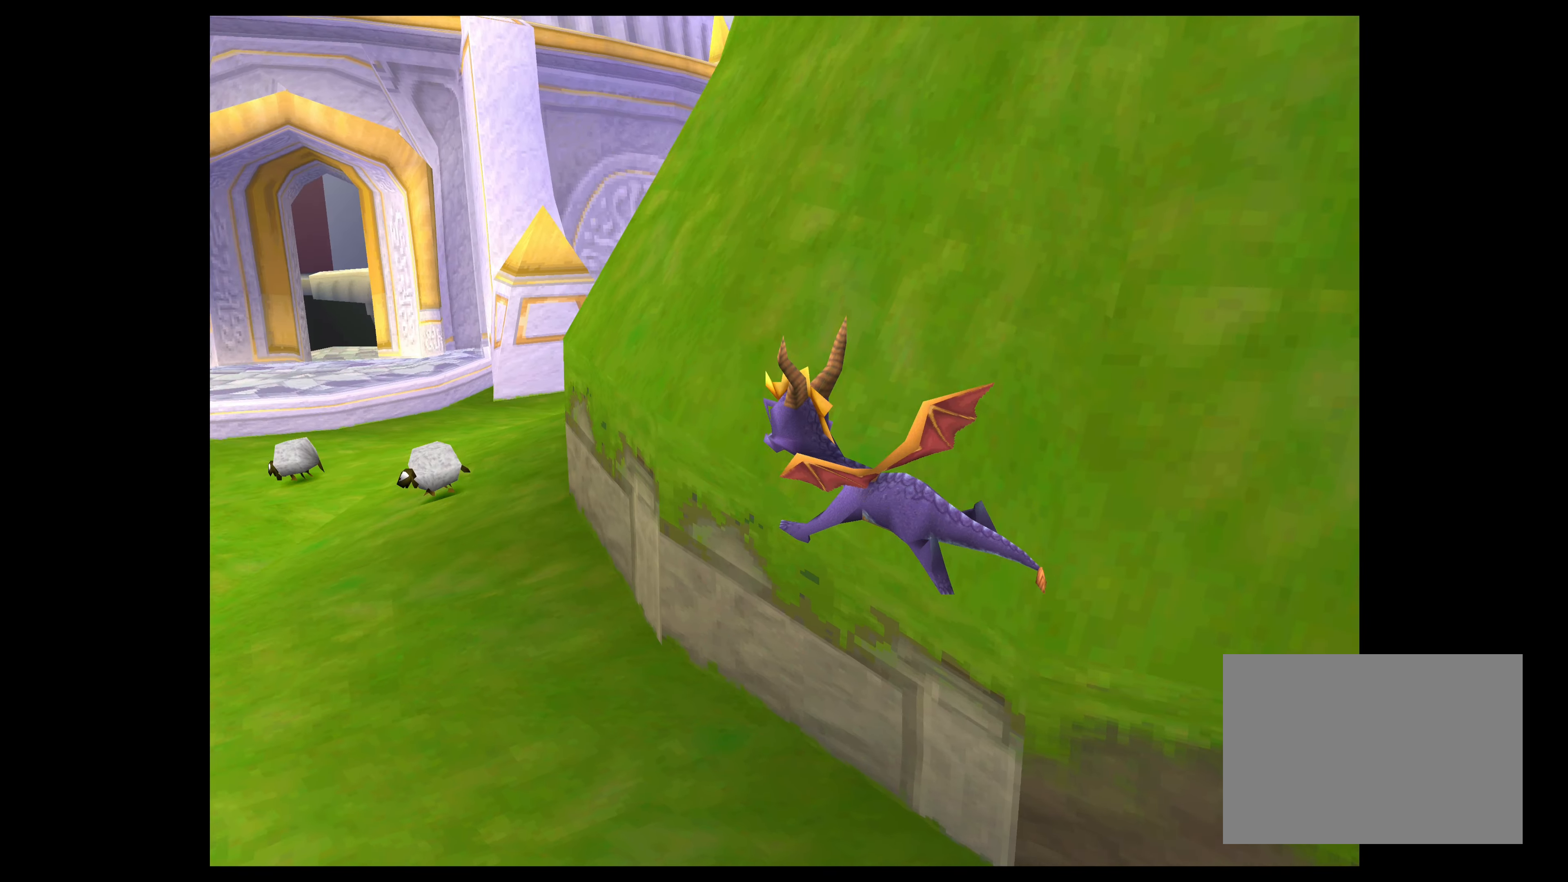
{"buttons": ["CROSS"], "left_stick": "up", "events": [[150, "left_stick", "up-left"], [334, "left_stick", "up"]]}
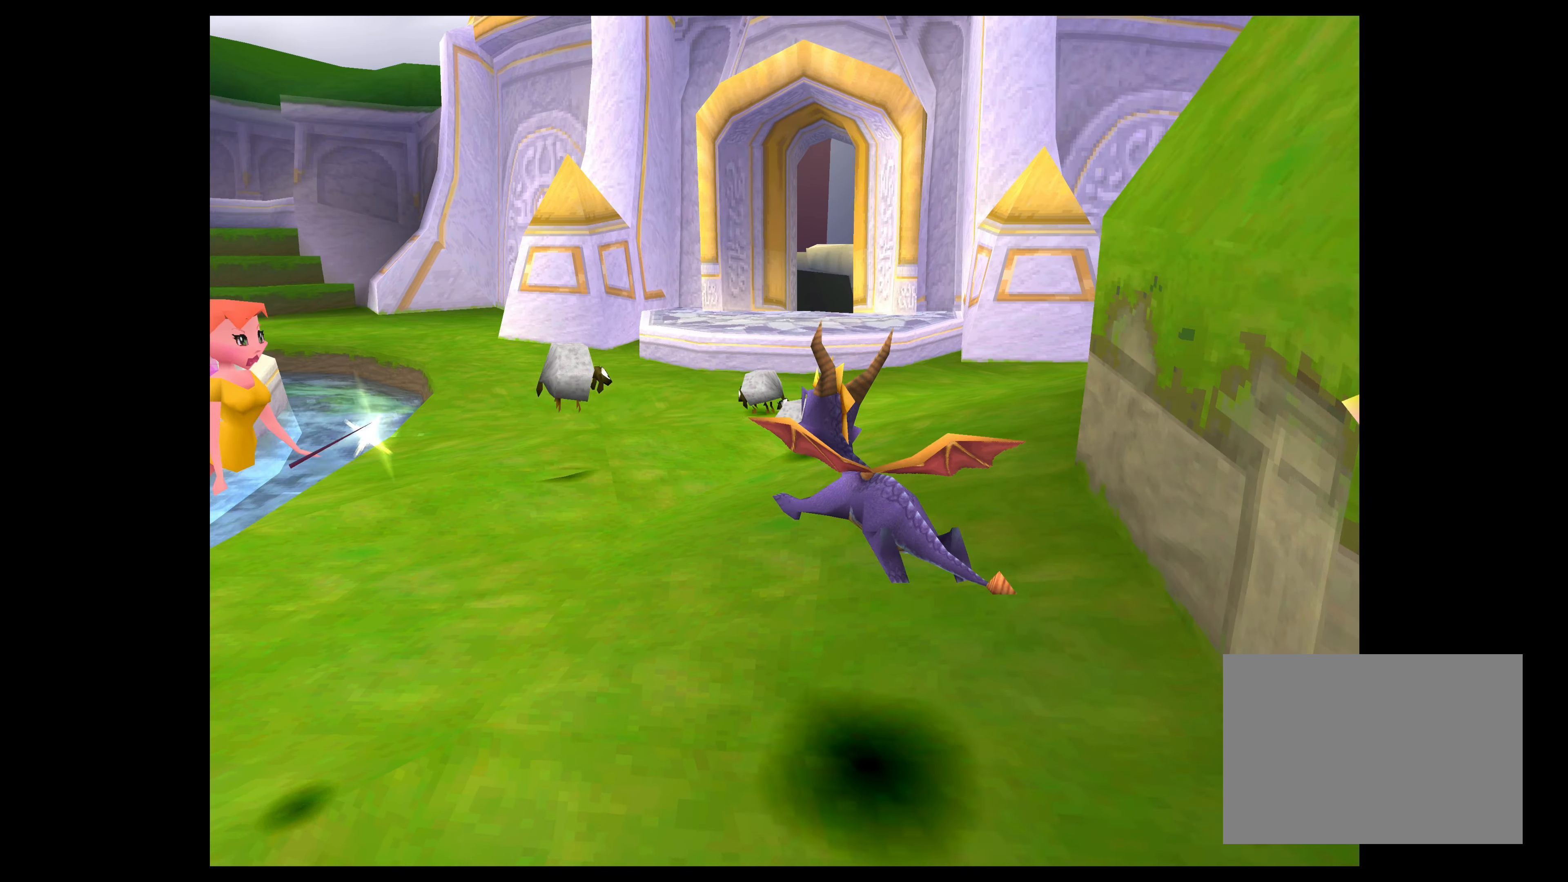
{"buttons": ["SQUARE"], "left_stick": "up-right", "events": [[300, "CROSS", "up"], [450, "SQUARE", "down"], [500, "left_stick", "up-right"]]}
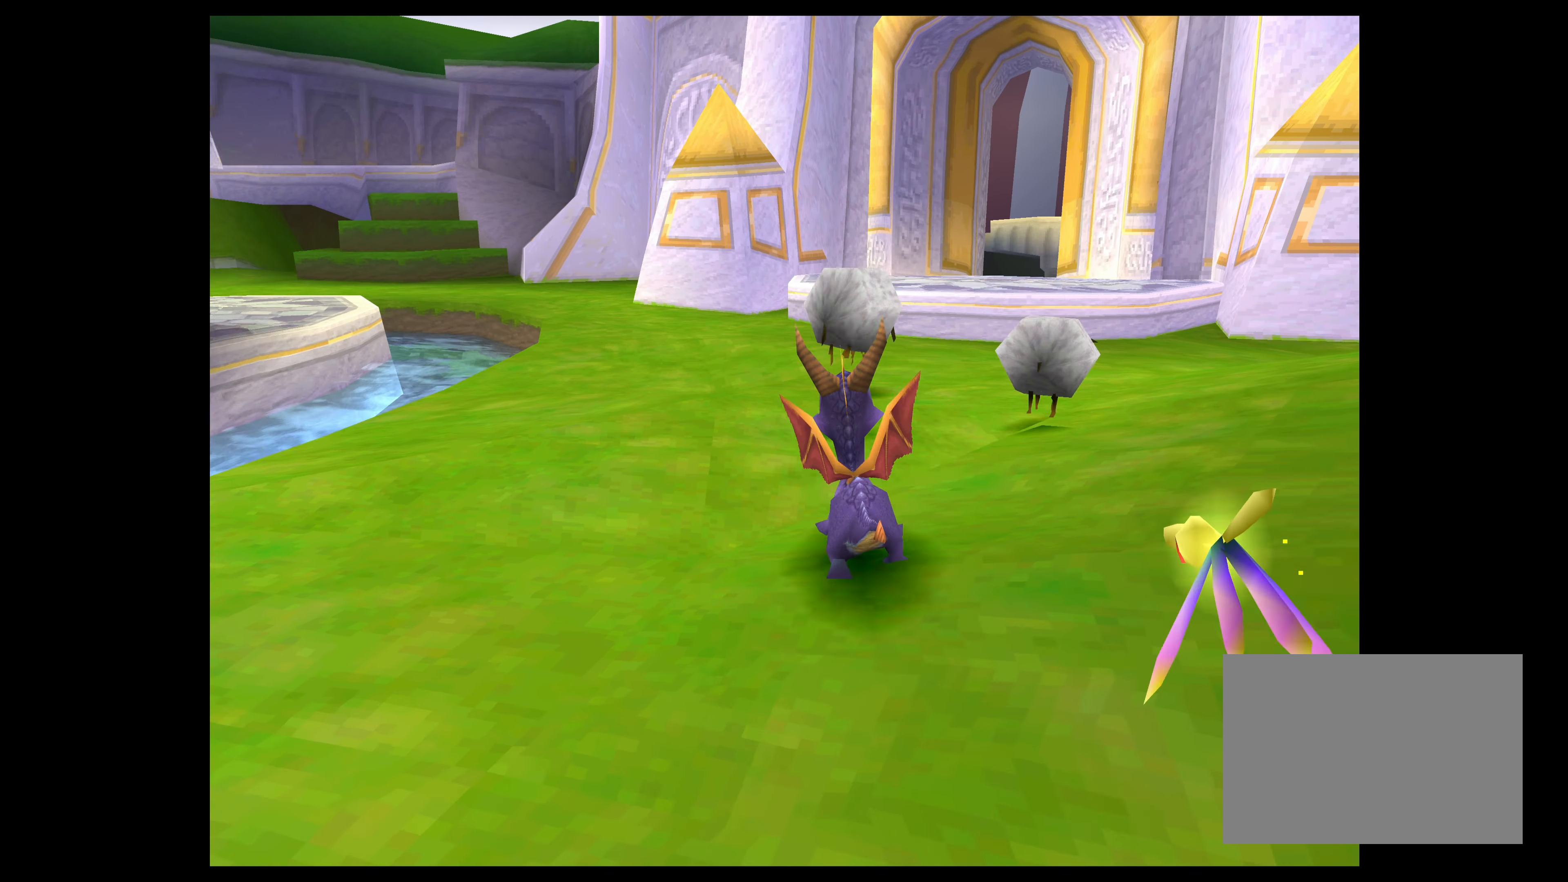
{"buttons": ["SQUARE"], "left_stick": "up-right", "events": [[84, "SQUARE", "up"], [150, "SQUARE", "down"], [267, "SQUARE", "up"], [317, "SQUARE", "down"], [450, "SQUARE", "up"], [500, "SQUARE", "down"]]}
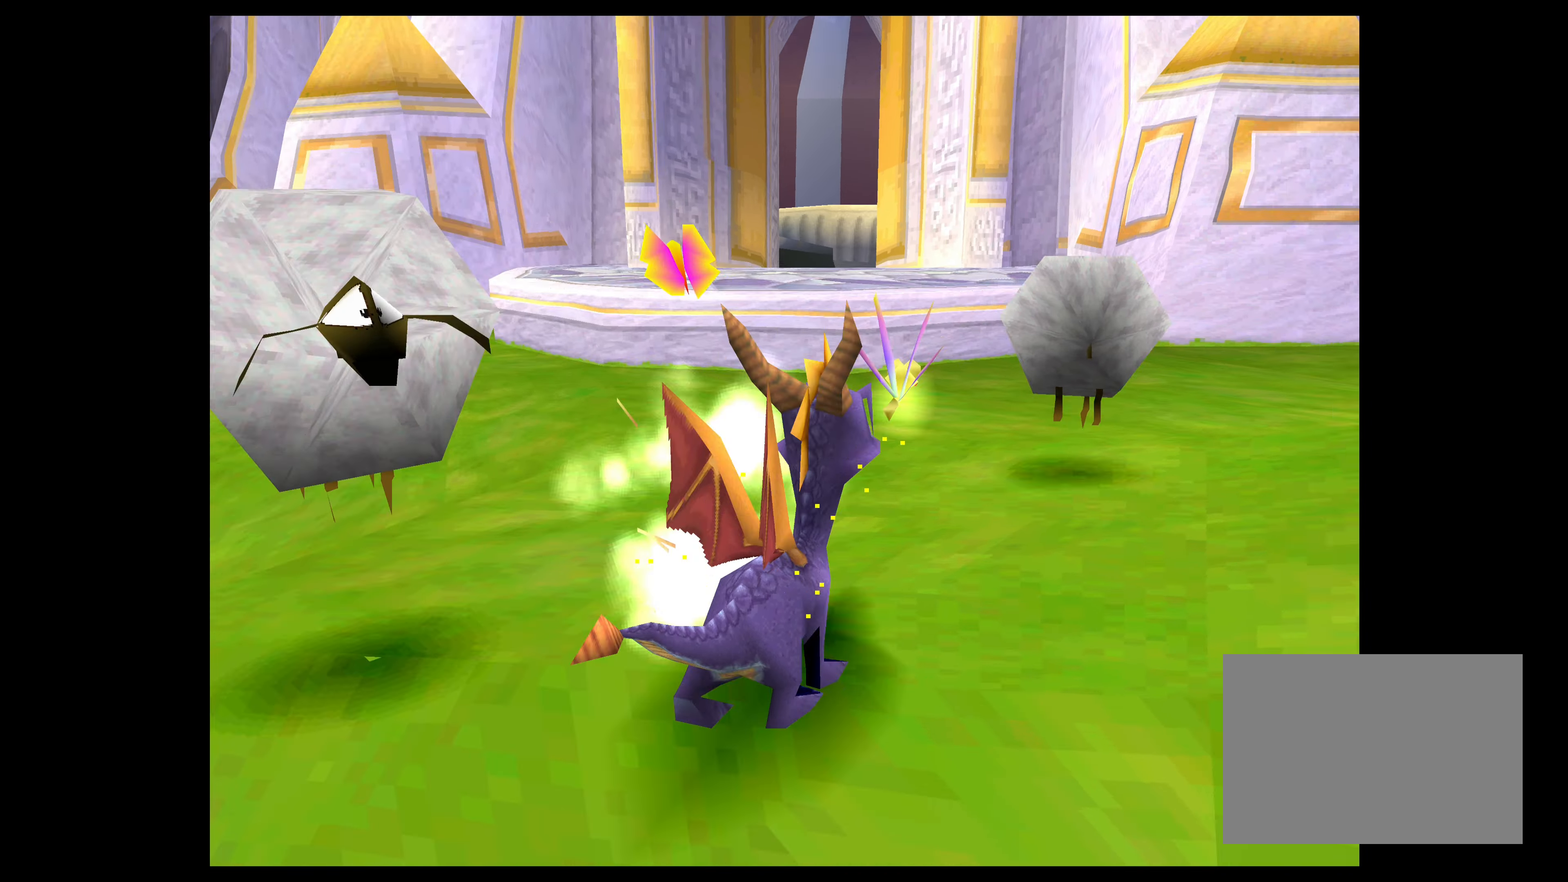
{"buttons": ["SQUARE"], "left_stick": "center", "events": [[17, "left_stick", "right"], [100, "SQUARE", "up"], [167, "SQUARE", "down"], [200, "left_stick", "center"], [300, "SQUARE", "up"], [500, "SQUARE", "down"]]}
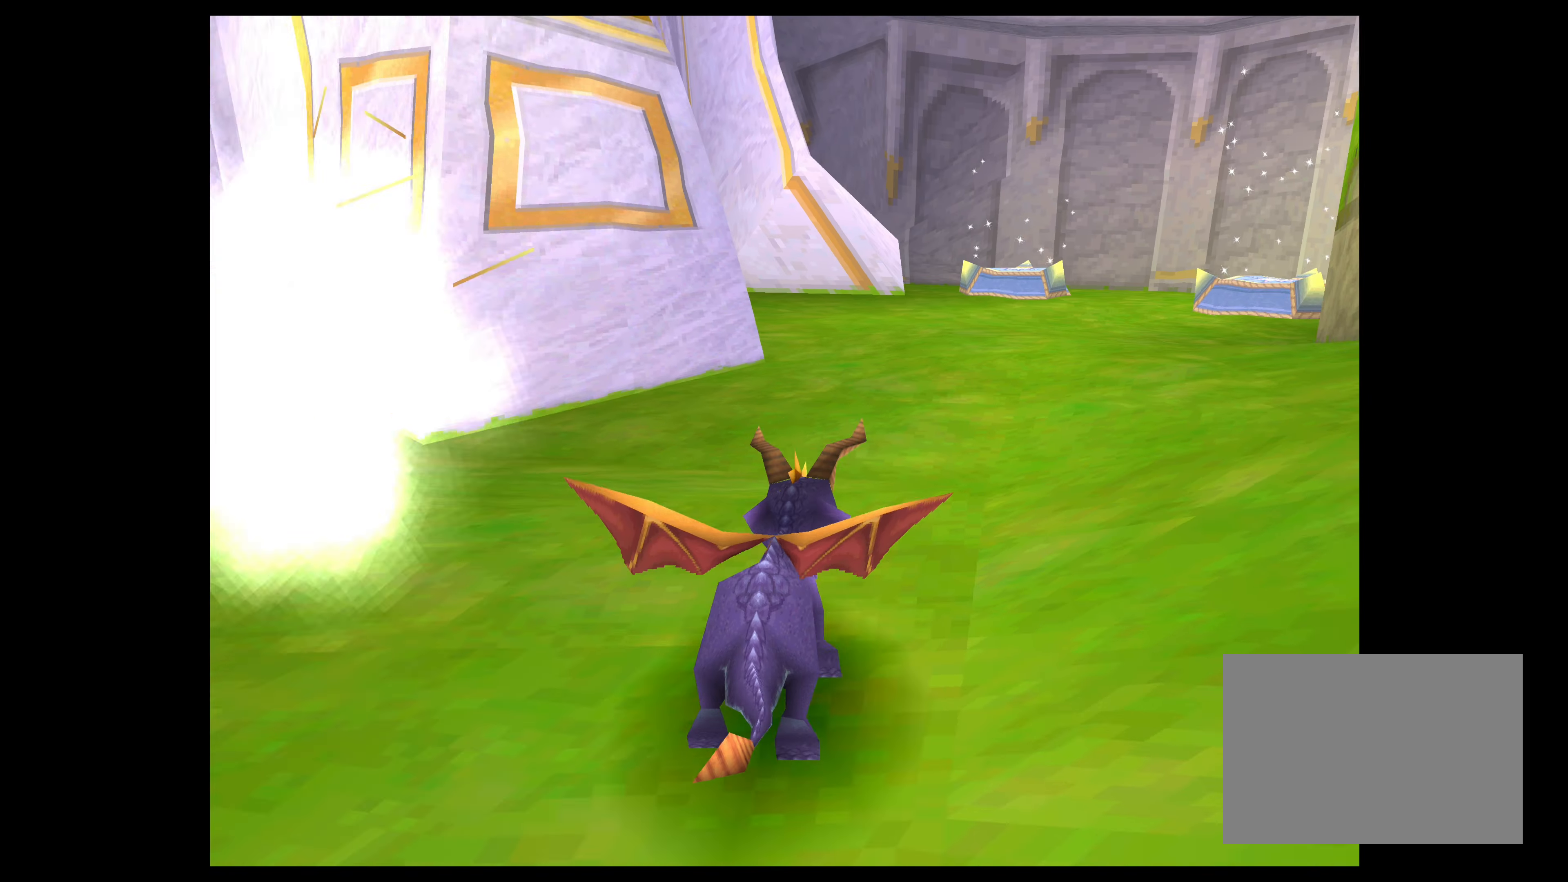
{"buttons": [], "left_stick": "up", "events": [[134, "SQUARE", "up"], [466, "left_stick", "up"]]}
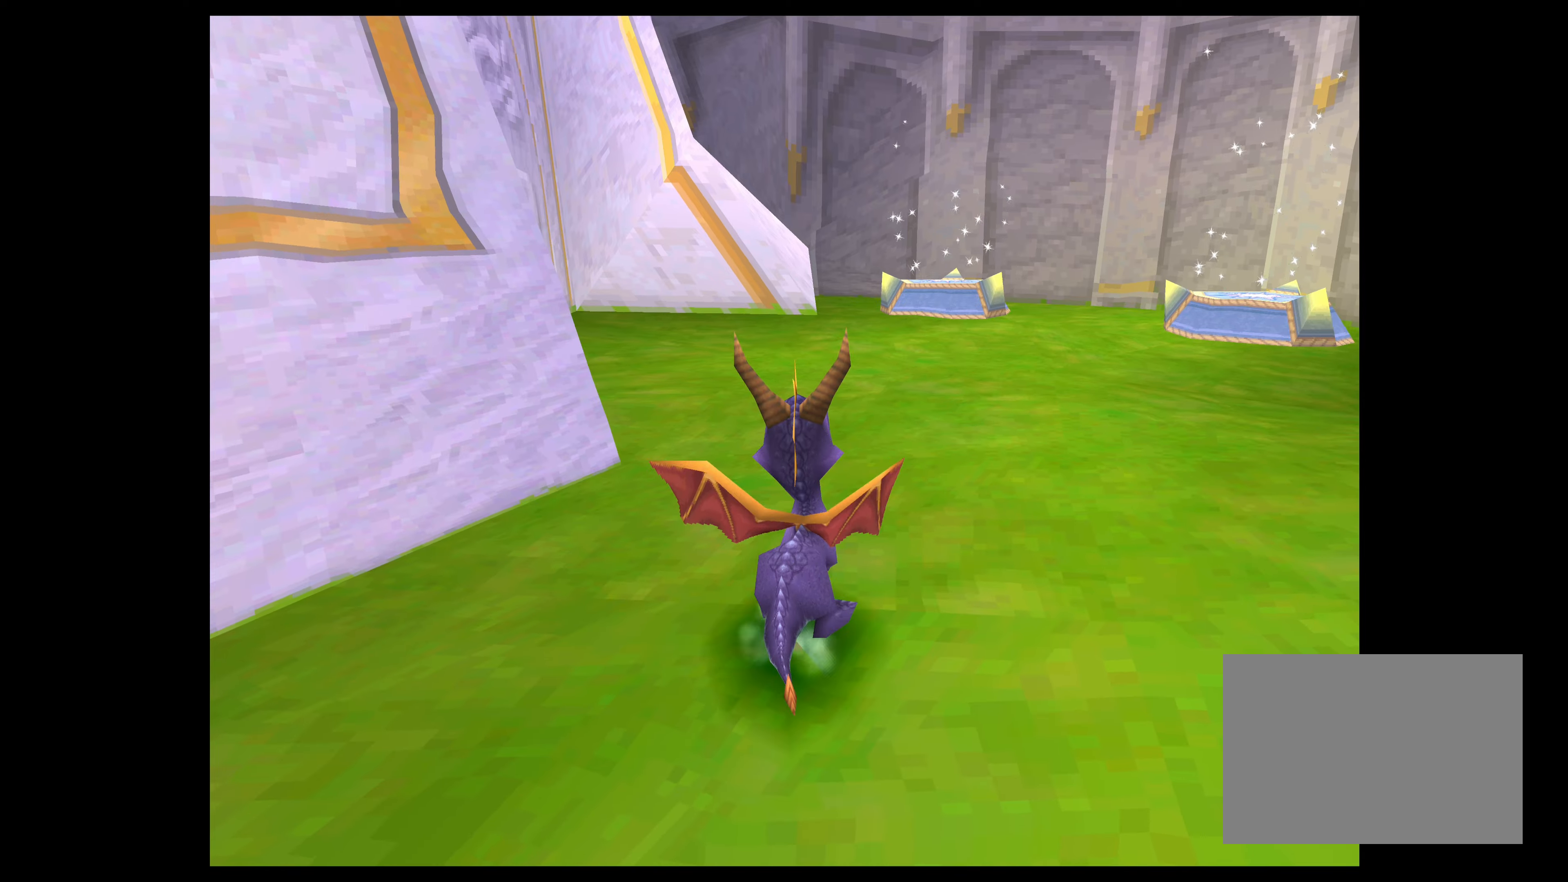
{"buttons": [], "left_stick": "up", "events": []}
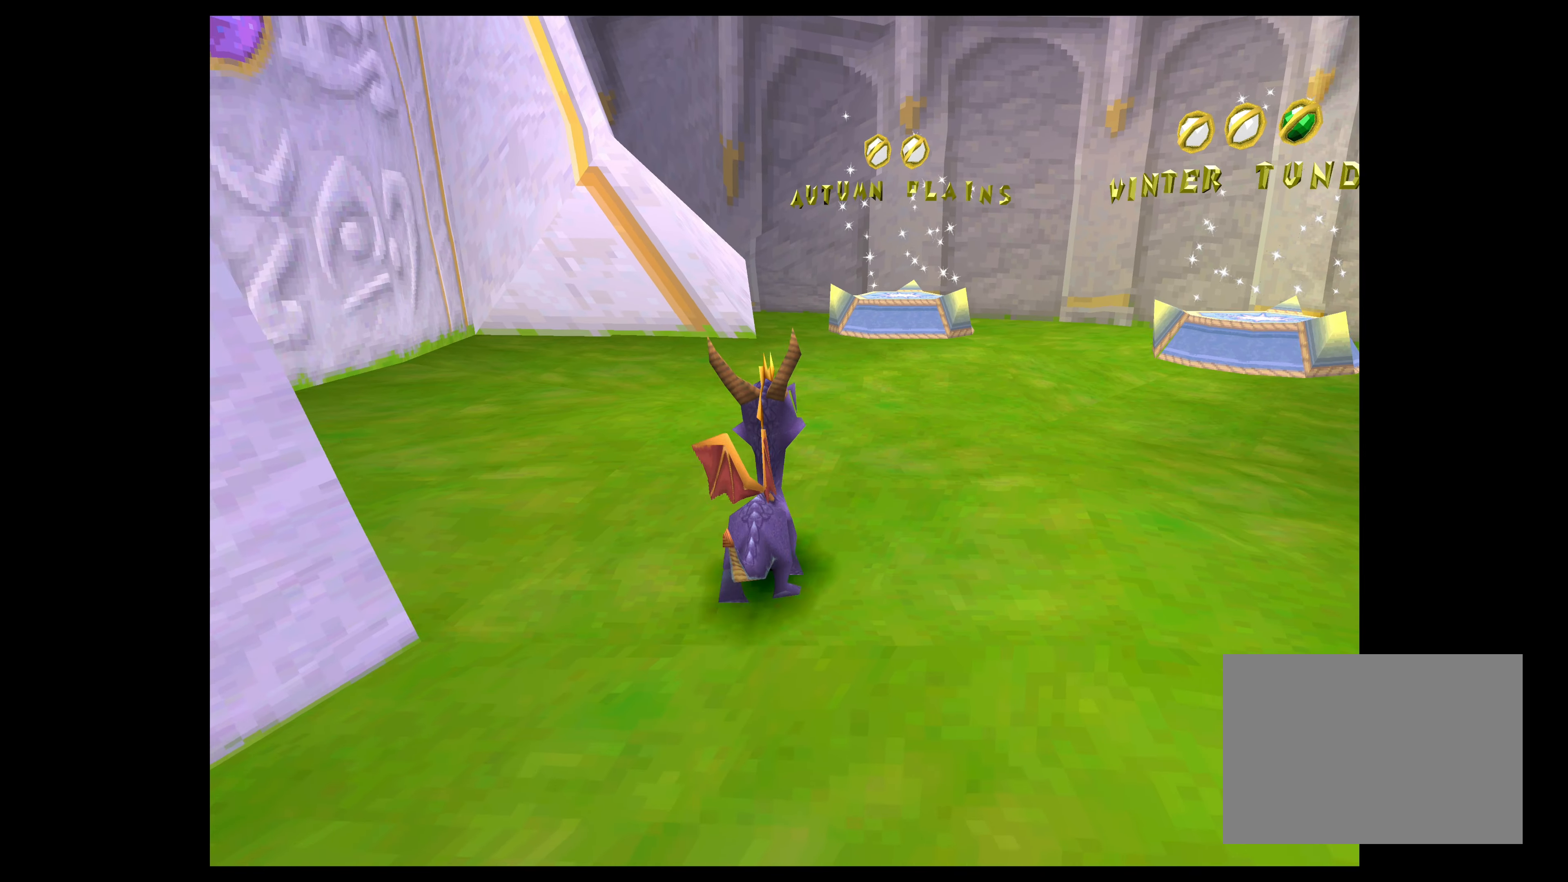
{"buttons": [], "left_stick": "center", "events": [[300, "left_stick", "center"]]}
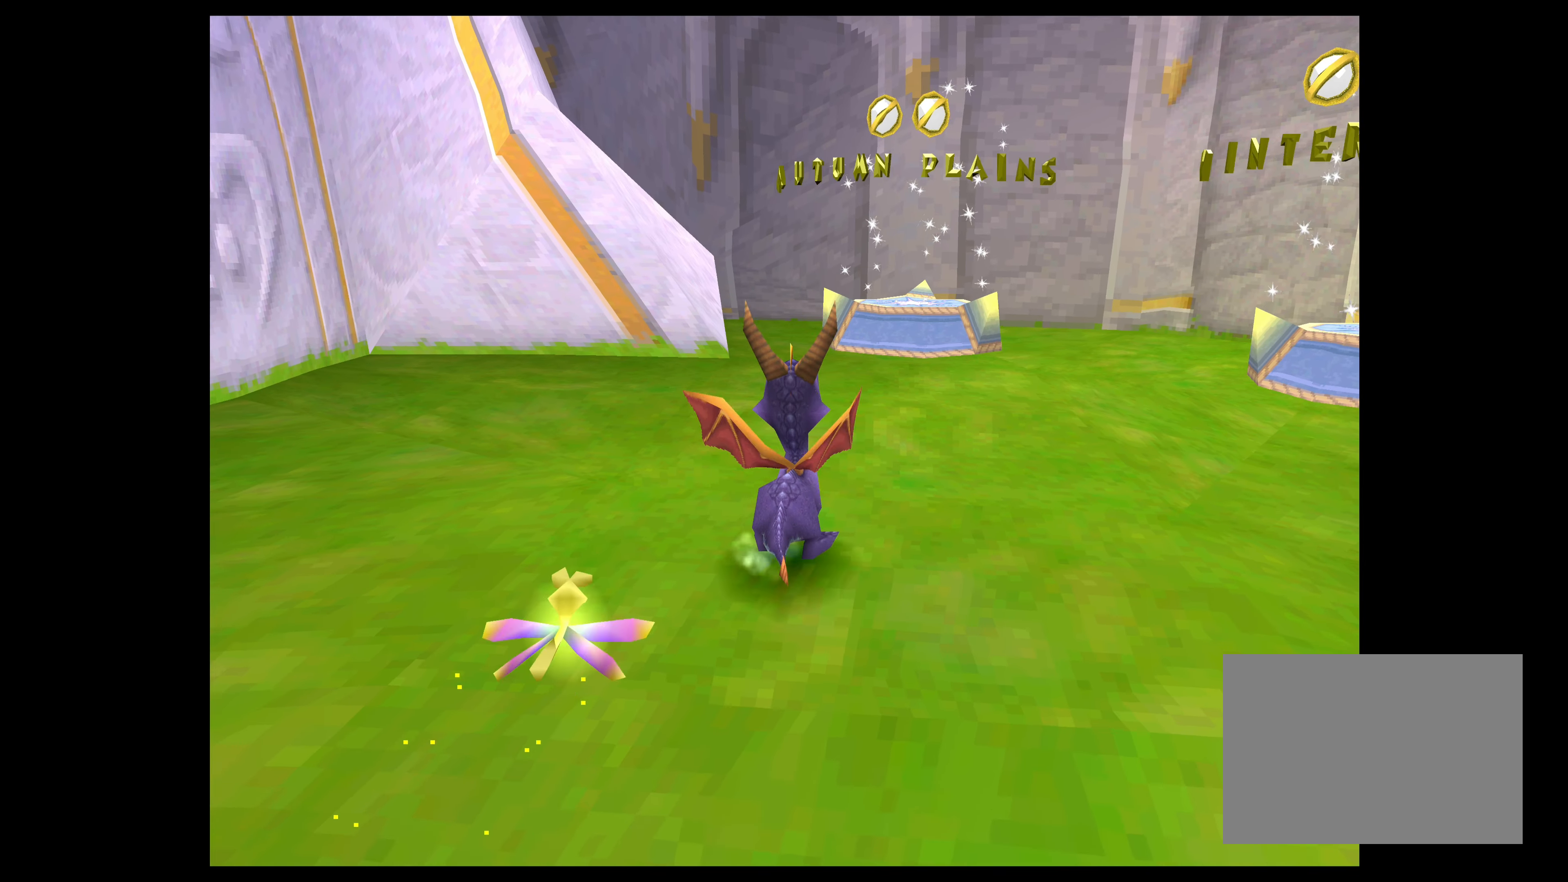
{"buttons": [], "left_stick": "center", "events": []}
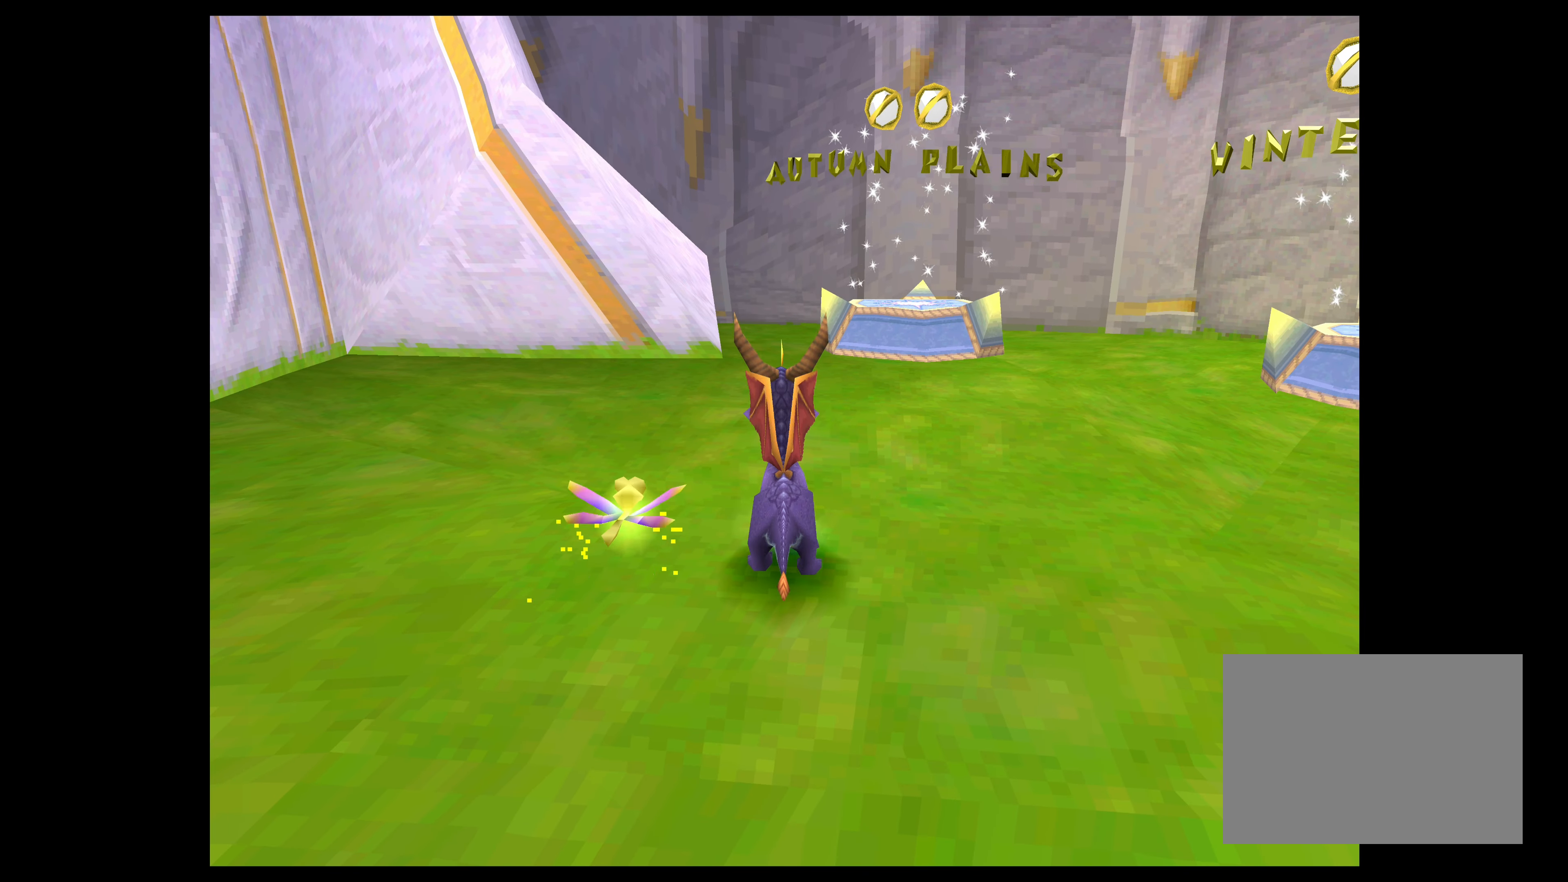
{"buttons": [], "left_stick": "center", "events": []}
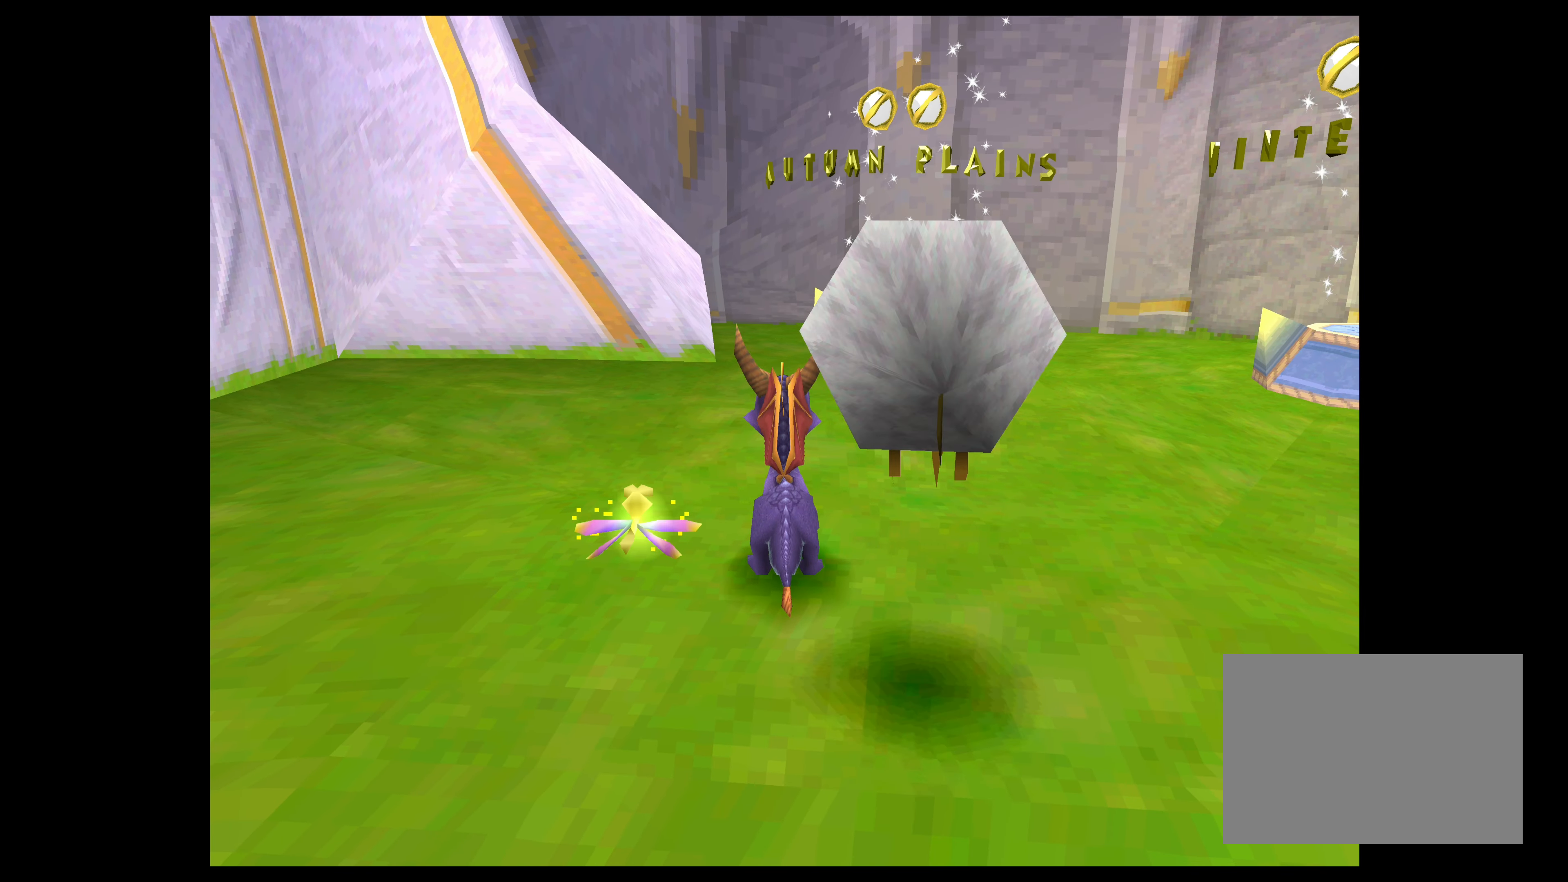
{"buttons": [], "left_stick": "center", "events": []}
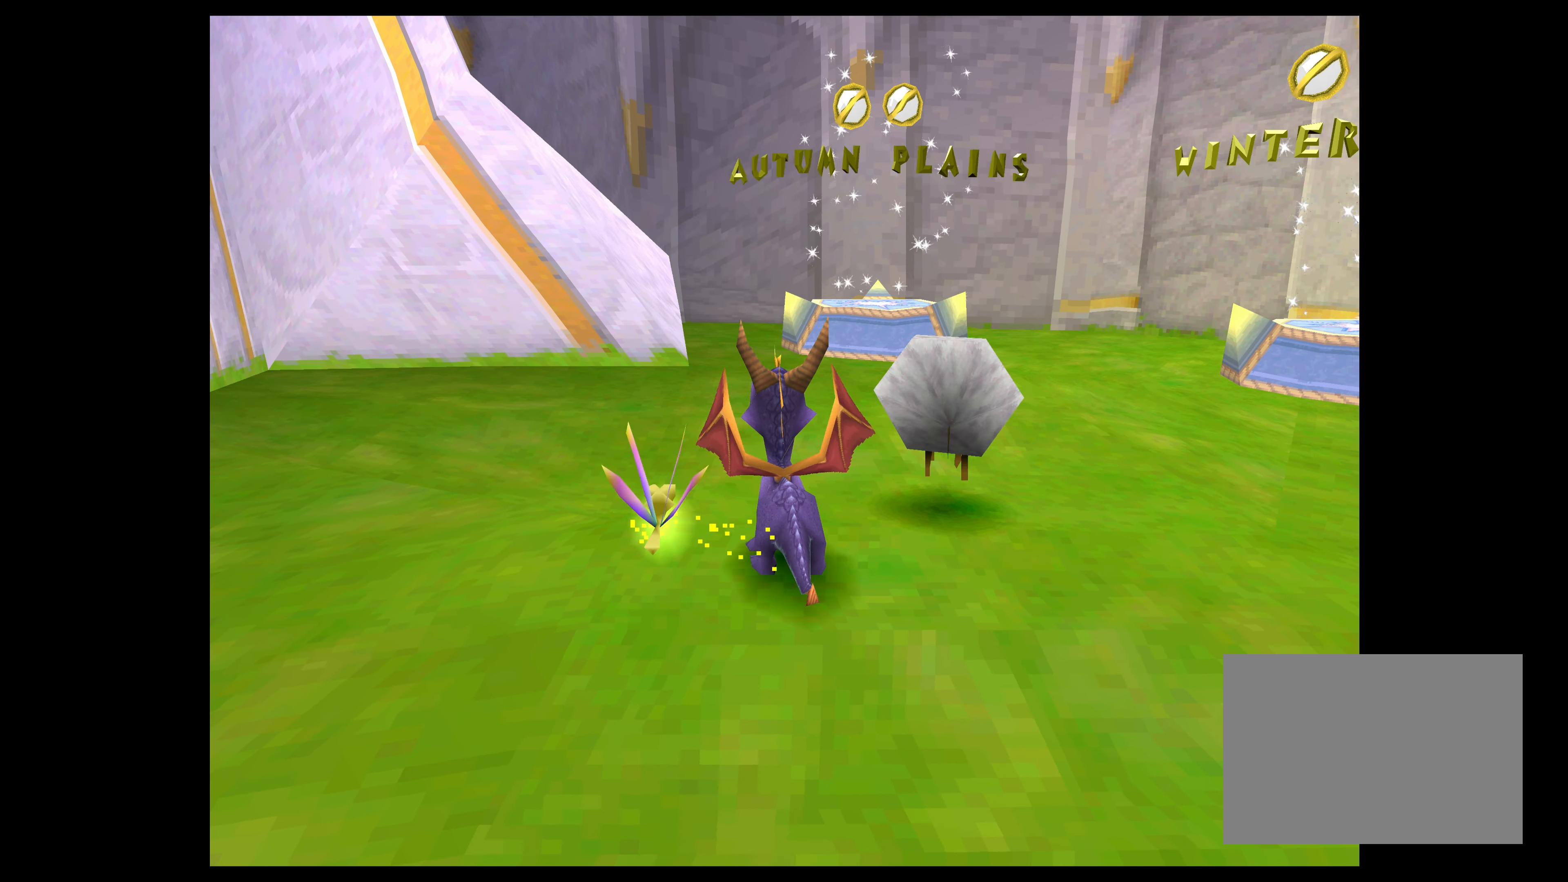
{"buttons": [], "left_stick": "center", "events": []}
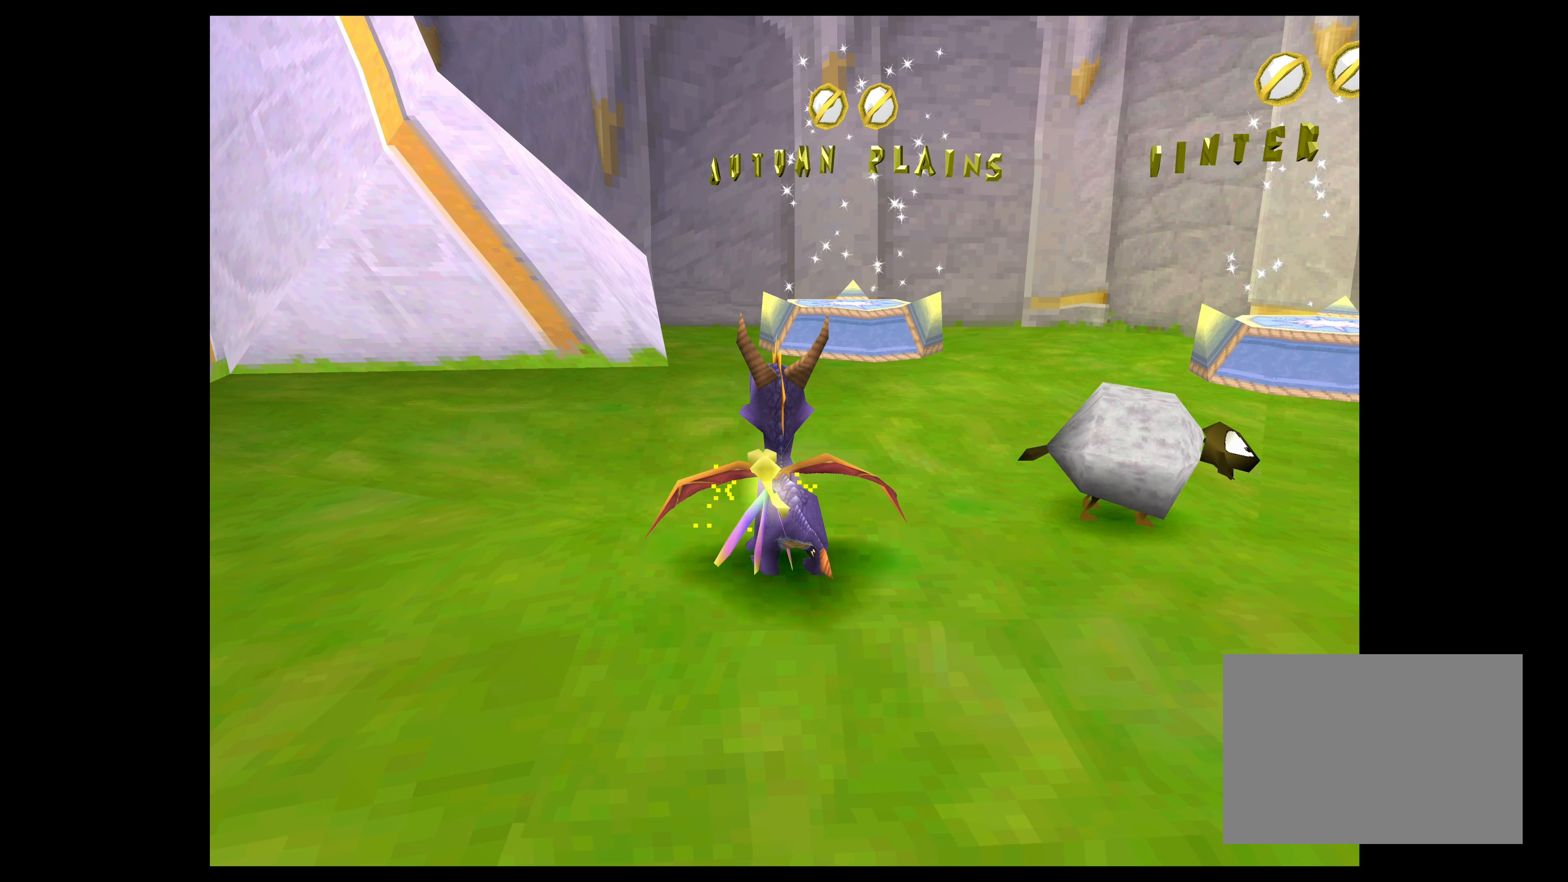
{"buttons": [], "left_stick": "center", "events": [[33, "left_stick", "up-right"], [200, "left_stick", "center"]]}